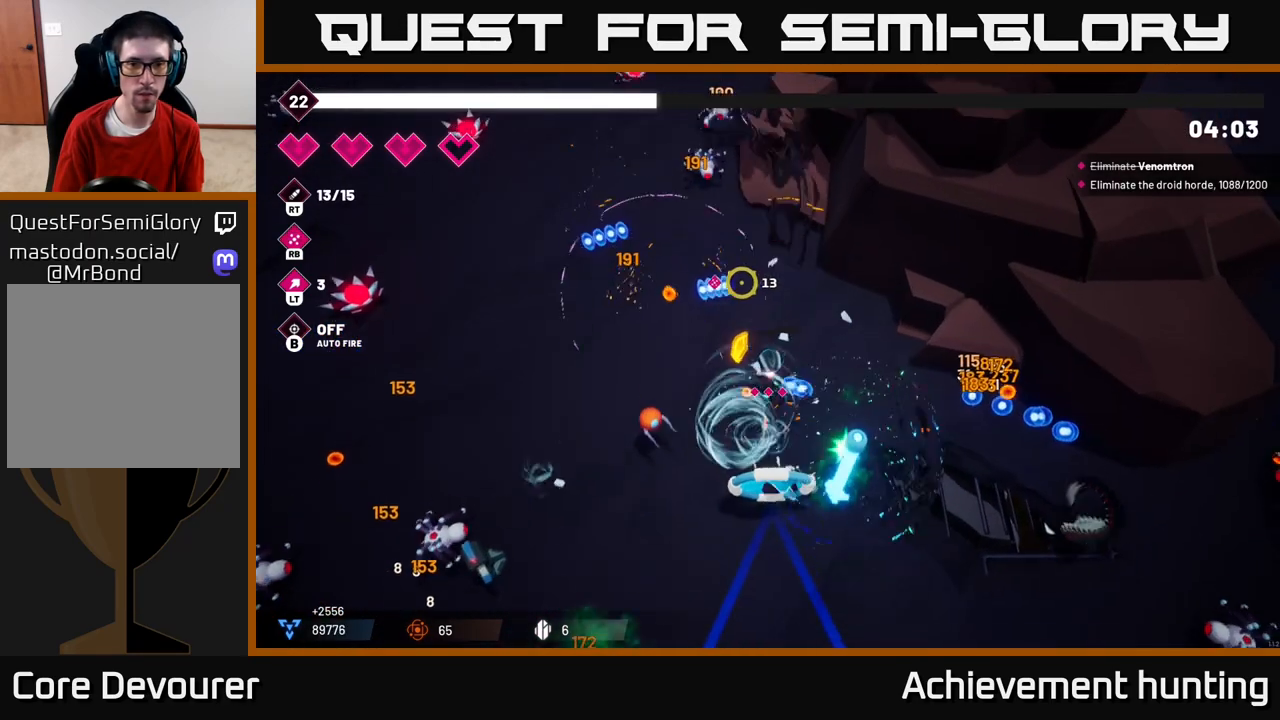
Gameplay with a controller (Xbox layout); each line is a JSON object with the inputs held at the frame after it. "events" lists button and stick changes between this image and that frame as [ms after this image, input, new state], when the widget could be followed in between.
{"buttons": [], "left_stick": "left", "right_stick": "down-left", "events": [[100, "R2", "down"], [100, "left_stick", "up-left"], [250, "R2", "up"], [250, "right_stick", "left"], [333, "right_stick", "down-left"], [400, "left_stick", "left"]]}
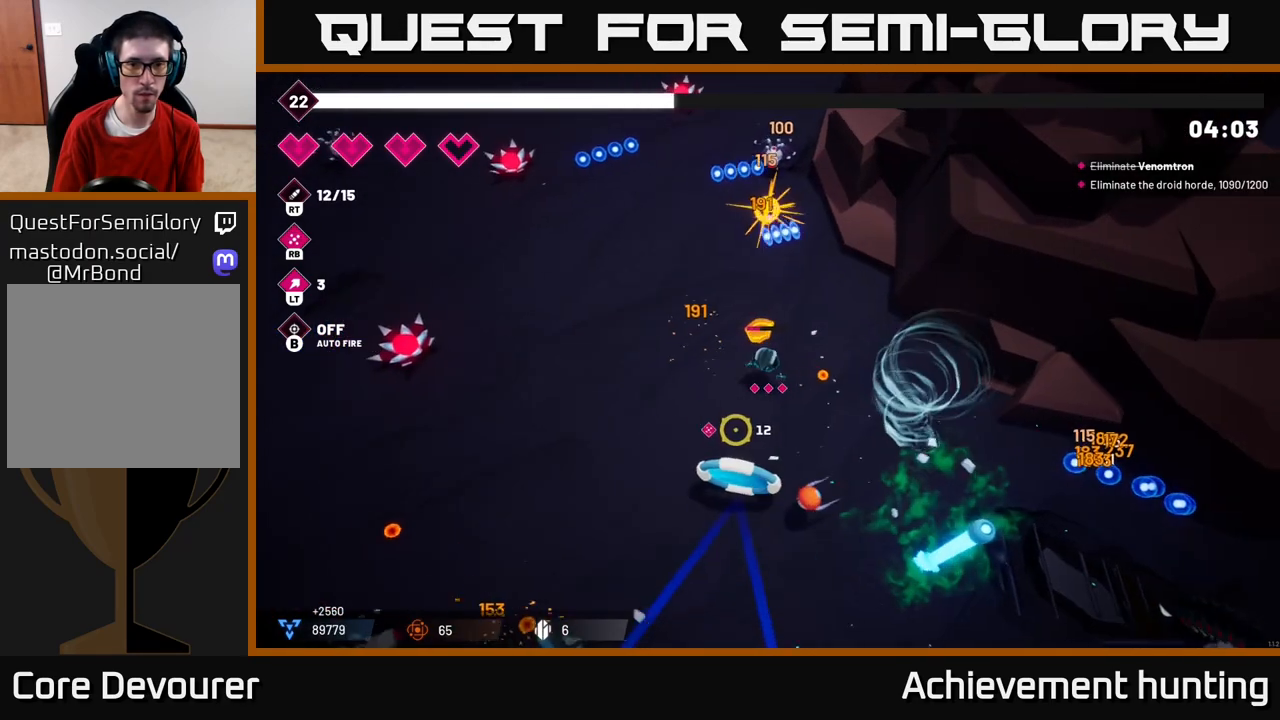
{"buttons": [], "left_stick": "left", "right_stick": "down-left", "events": [[17, "right_stick", "down"], [217, "R2", "down"], [417, "R2", "up"], [433, "right_stick", "down-left"]]}
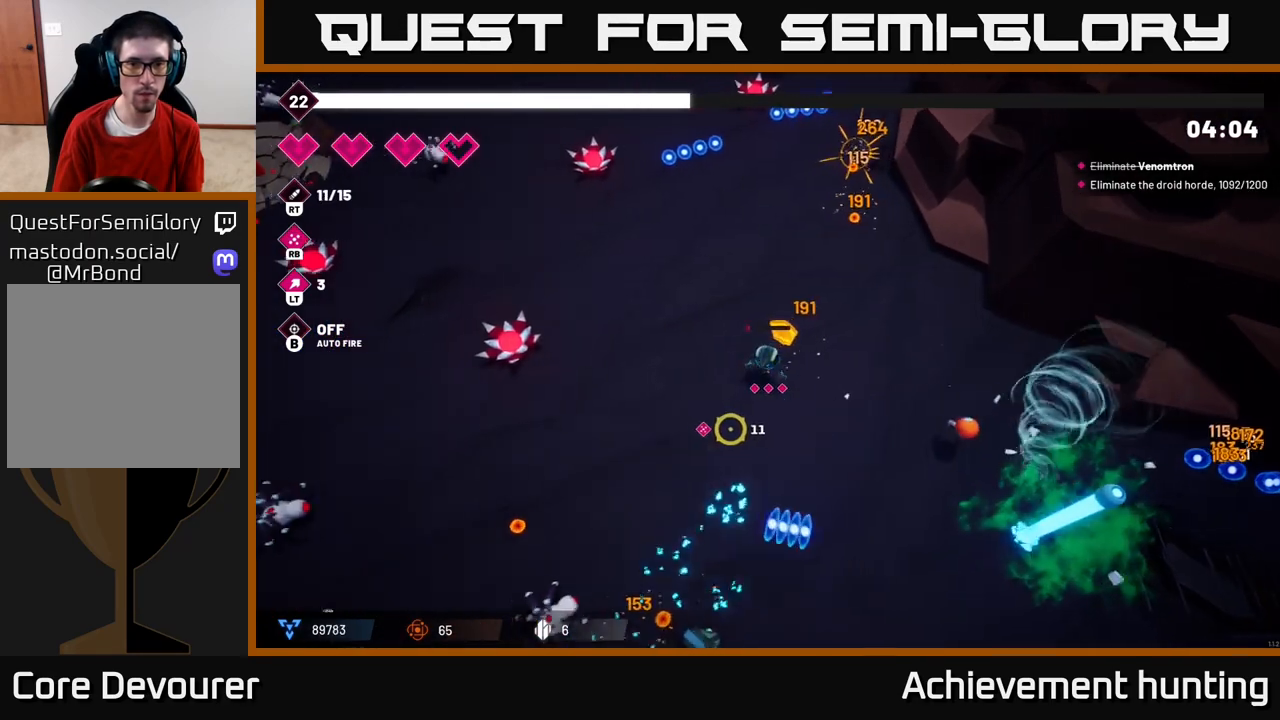
{"buttons": ["R2"], "left_stick": "right", "right_stick": "left", "events": [[50, "R2", "down"], [167, "left_stick", "up-left"], [183, "R2", "up"], [183, "right_stick", "left"], [317, "left_stick", "center"], [383, "R2", "down"], [400, "left_stick", "right"]]}
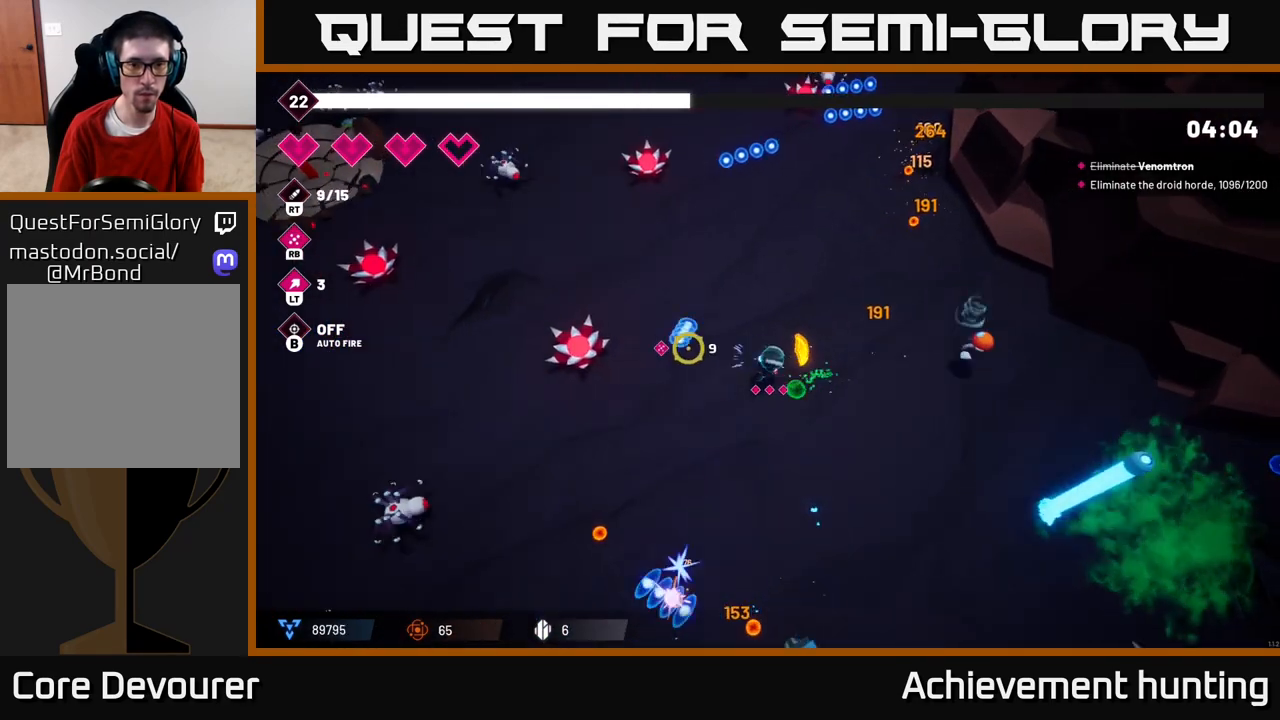
{"buttons": ["R2"], "left_stick": "left", "right_stick": "left", "events": [[17, "R2", "up"], [83, "right_stick", "up-left"], [200, "R2", "down"], [200, "left_stick", "up"], [317, "left_stick", "center"], [350, "R2", "up"], [417, "R2", "down"], [450, "right_stick", "left"], [500, "left_stick", "left"]]}
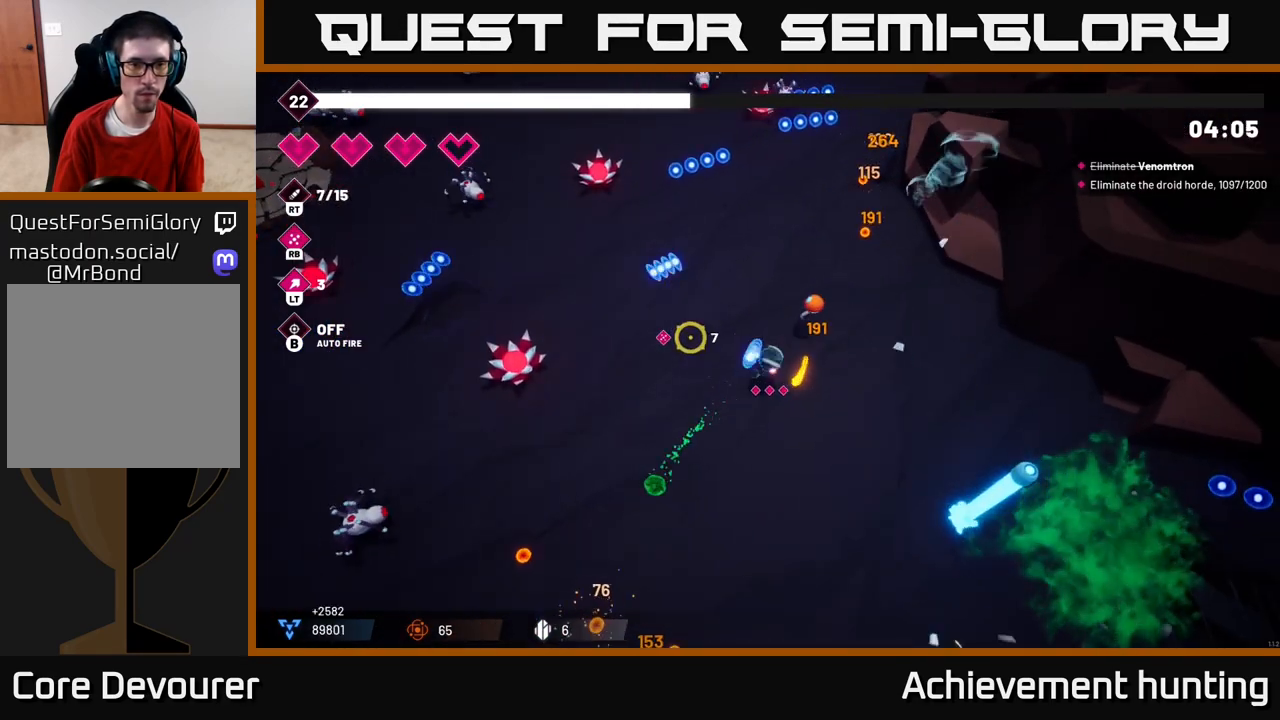
{"buttons": [], "left_stick": "center", "right_stick": "left", "events": [[117, "R2", "up"], [167, "left_stick", "center"], [217, "left_stick", "right"], [250, "R2", "down"], [433, "R2", "up"], [483, "left_stick", "center"]]}
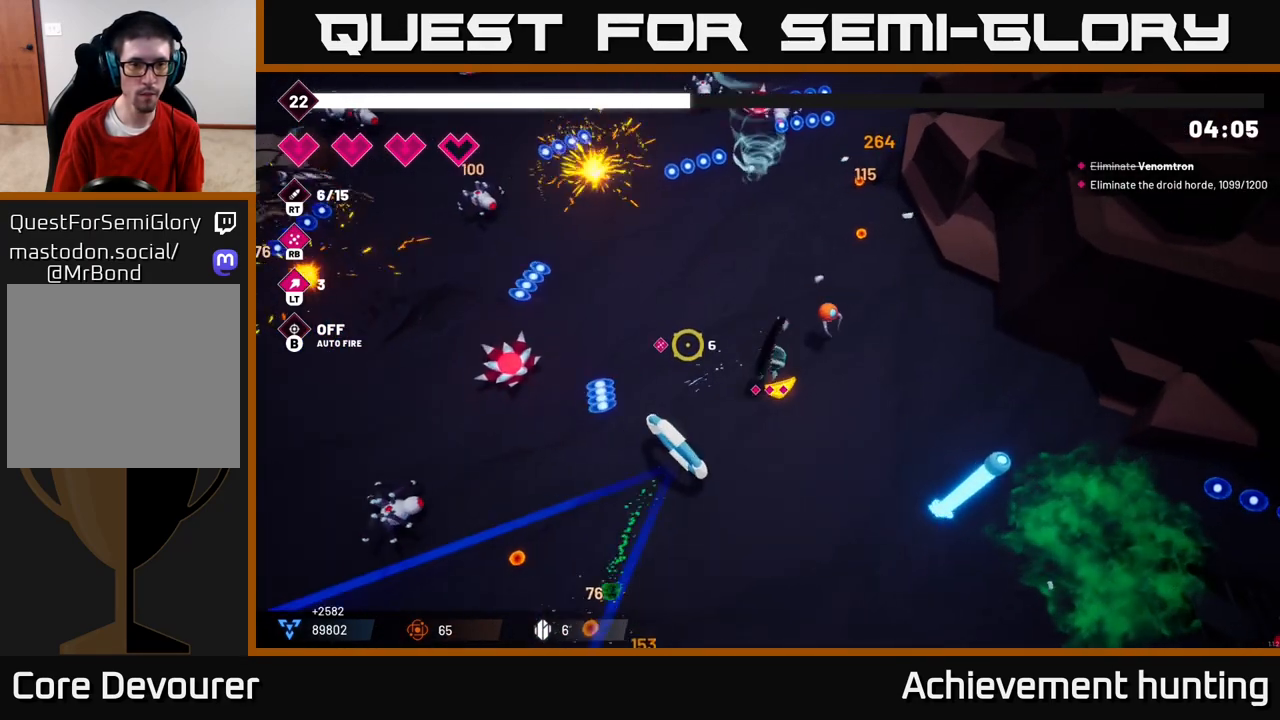
{"buttons": [], "left_stick": "center", "right_stick": "left", "events": [[33, "right_stick", "up-left"], [300, "right_stick", "left"], [350, "R1", "down"], [467, "R1", "up"]]}
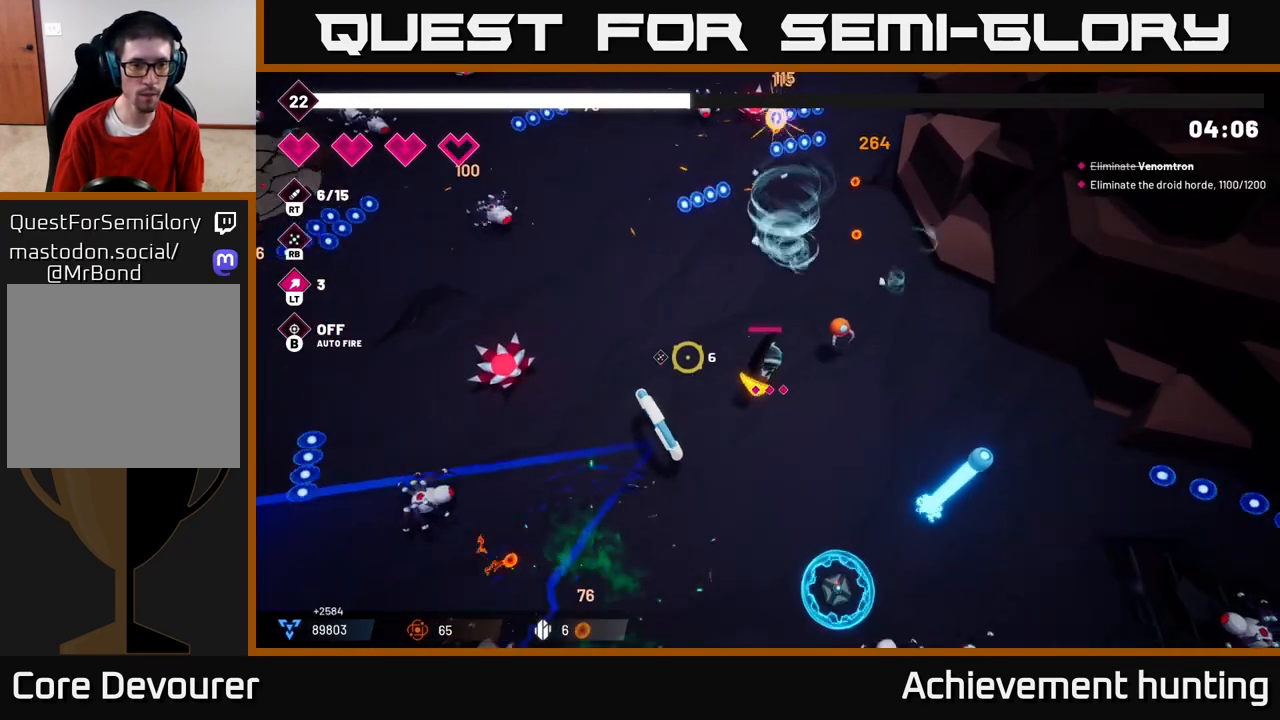
{"buttons": [], "left_stick": "up-left", "right_stick": "center", "events": [[67, "right_stick", "up-left"], [233, "left_stick", "up-left"], [300, "right_stick", "up"], [450, "right_stick", "center"]]}
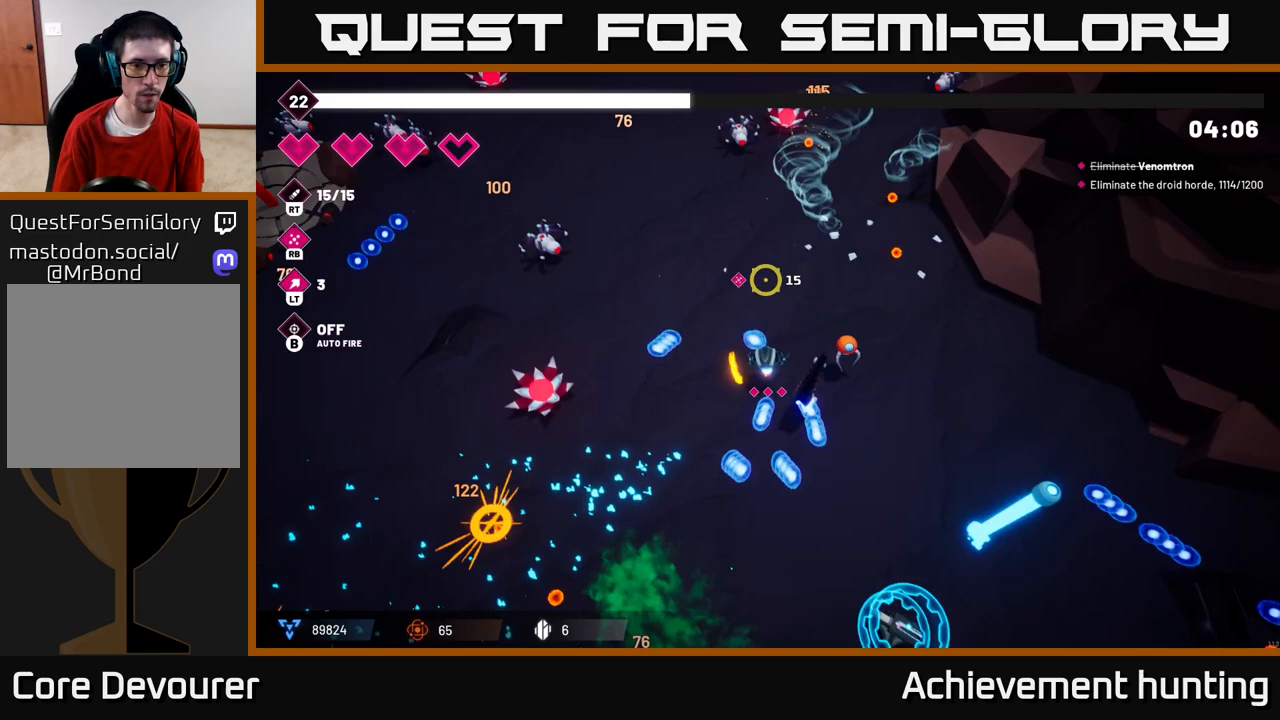
{"buttons": [], "left_stick": "up", "right_stick": "down-left", "events": [[67, "left_stick", "up"], [133, "right_stick", "down-left"], [300, "R2", "down"], [317, "left_stick", "up-left"], [450, "left_stick", "up"], [467, "R2", "up"]]}
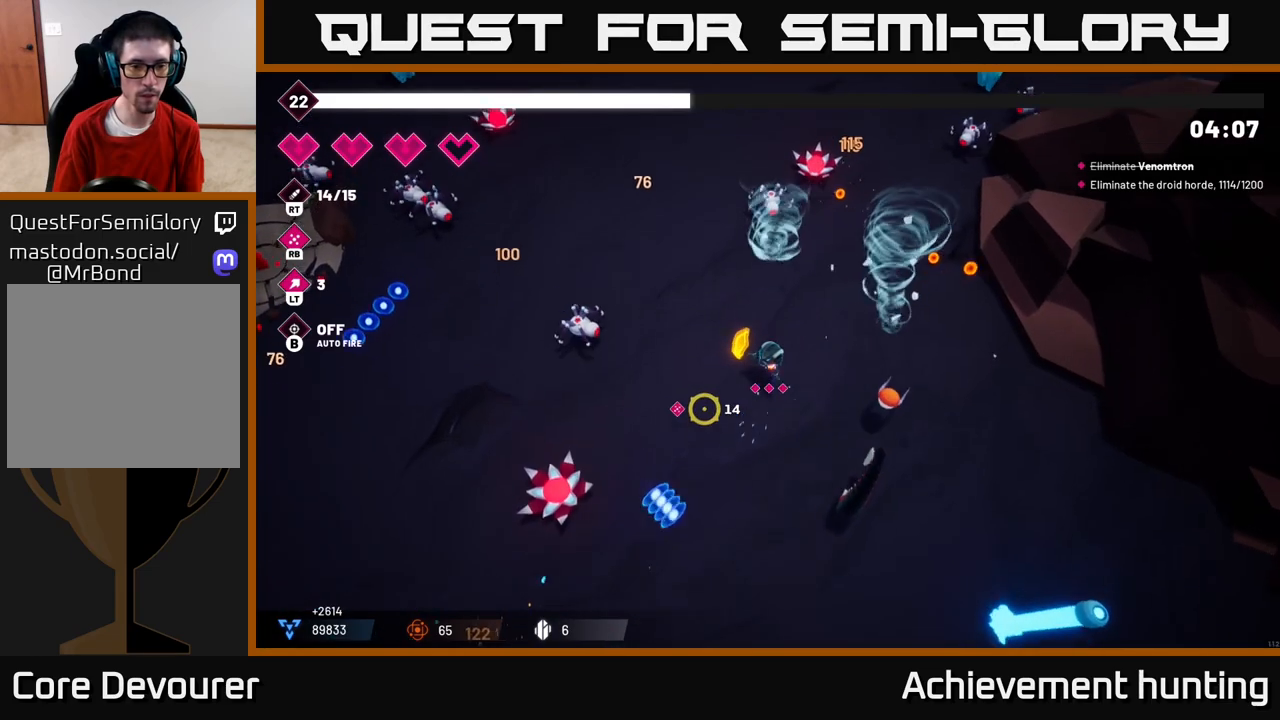
{"buttons": ["R2"], "left_stick": "center", "right_stick": "up", "events": [[17, "left_stick", "up-right"], [33, "R2", "down"], [200, "R2", "up"], [200, "left_stick", "down-right"], [267, "left_stick", "down"], [267, "right_stick", "up"], [417, "R2", "down"], [433, "left_stick", "center"]]}
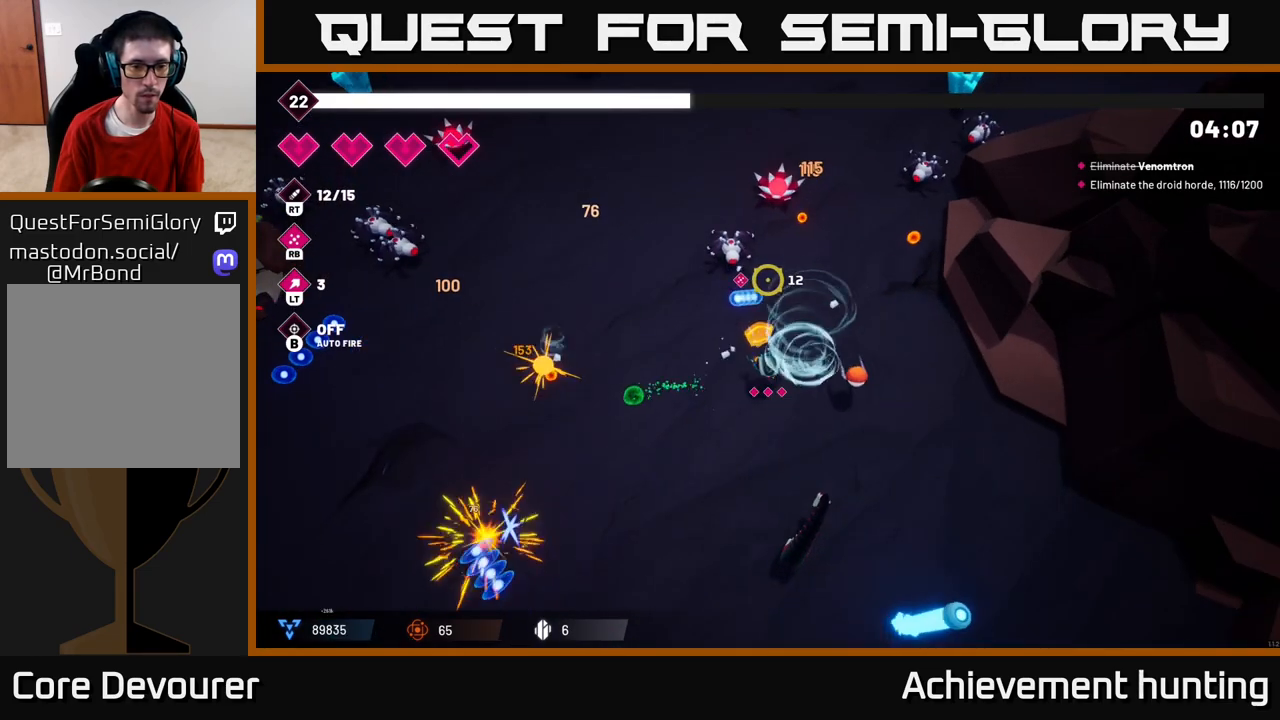
{"buttons": [], "left_stick": "up", "right_stick": "left", "events": [[67, "R2", "up"], [167, "R2", "down"], [217, "left_stick", "left"], [317, "R2", "up"], [367, "left_stick", "up"], [467, "right_stick", "left"]]}
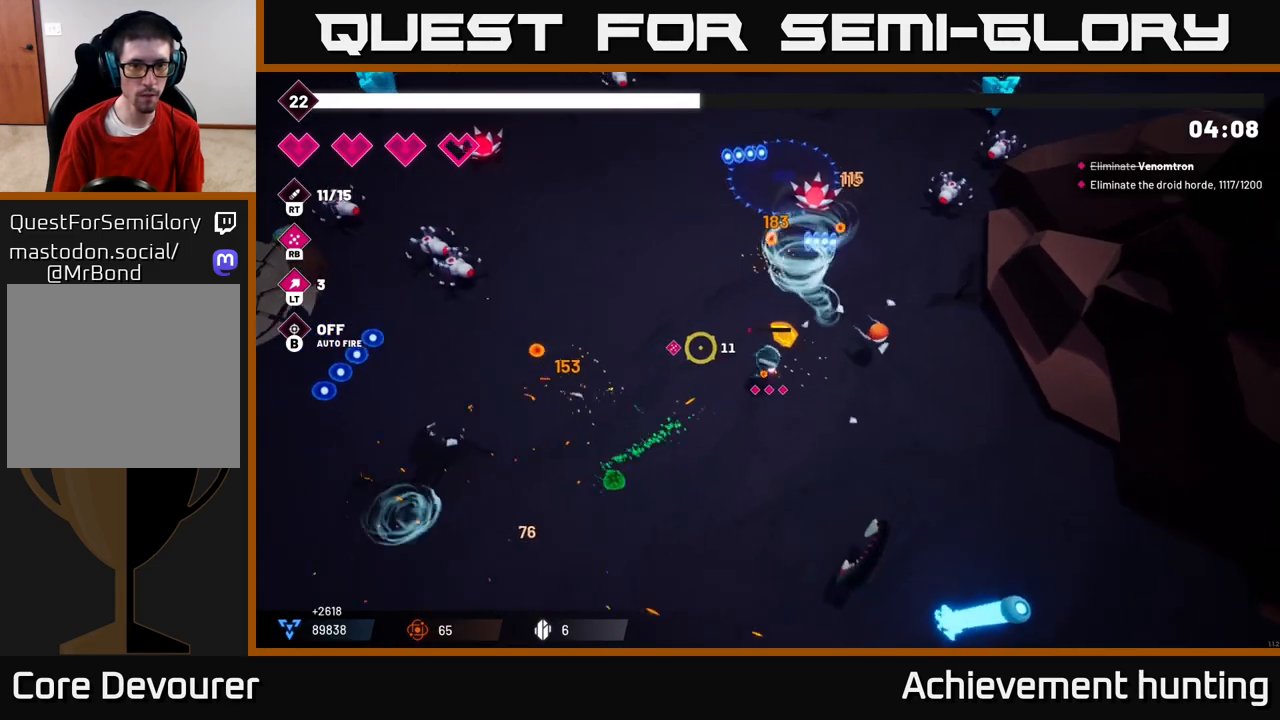
{"buttons": [], "left_stick": "up", "right_stick": "left", "events": [[17, "left_stick", "up-left"], [183, "R1", "down"], [233, "left_stick", "up"], [317, "R1", "up"]]}
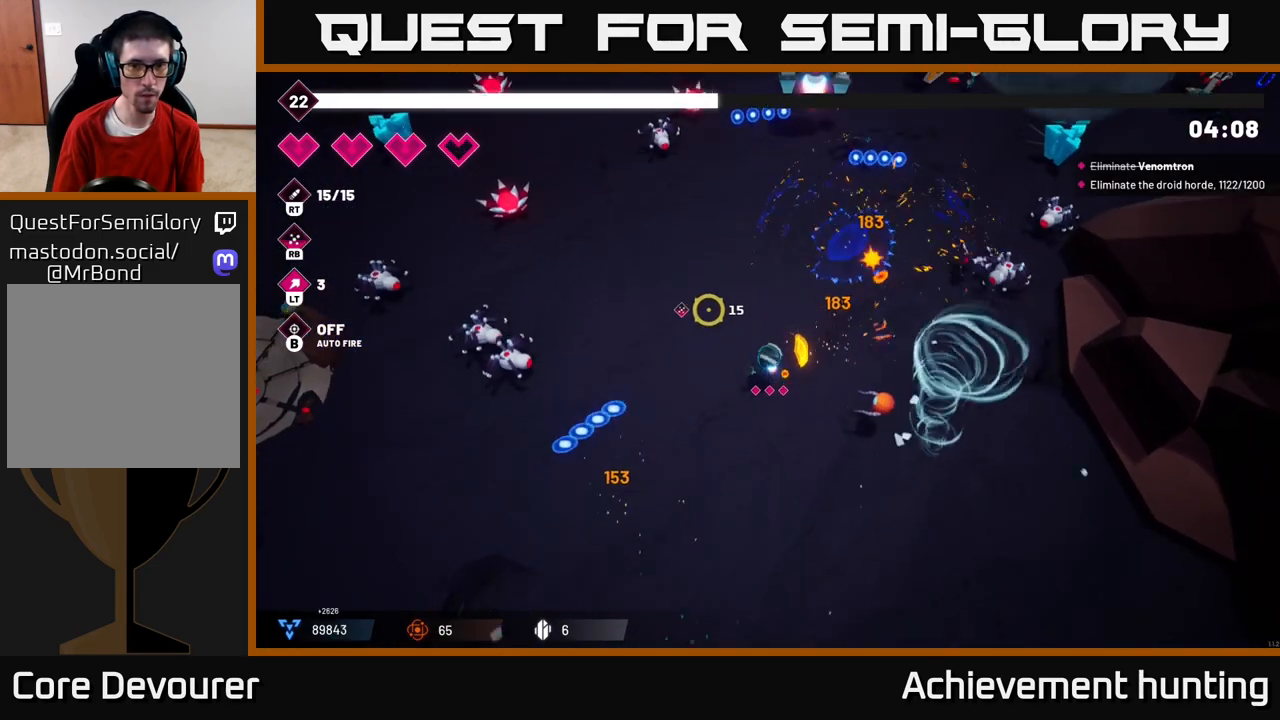
{"buttons": [], "left_stick": "up-right", "right_stick": "up", "events": [[33, "right_stick", "up"], [267, "R2", "down"], [450, "R2", "up"], [467, "left_stick", "up-right"]]}
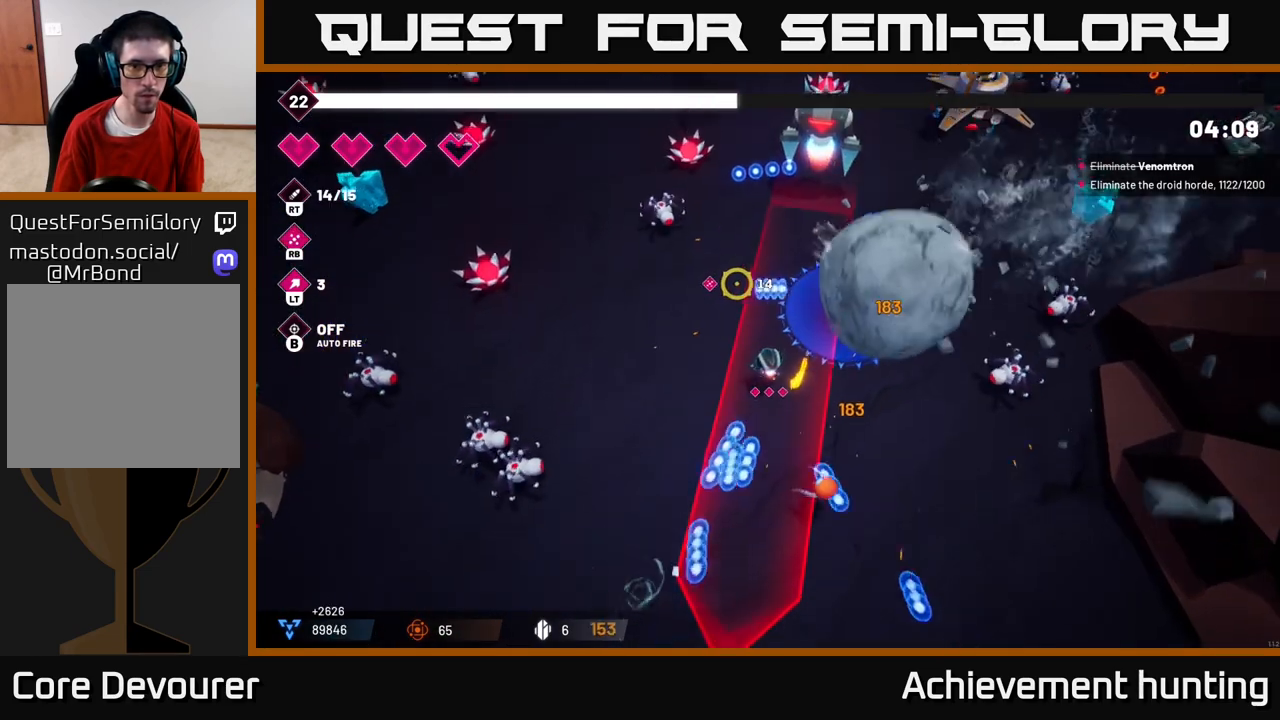
{"buttons": ["R2"], "left_stick": "center", "right_stick": "up", "events": [[100, "R2", "down"], [150, "left_stick", "up-left"], [217, "left_stick", "center"], [283, "R2", "up"], [367, "R2", "down"]]}
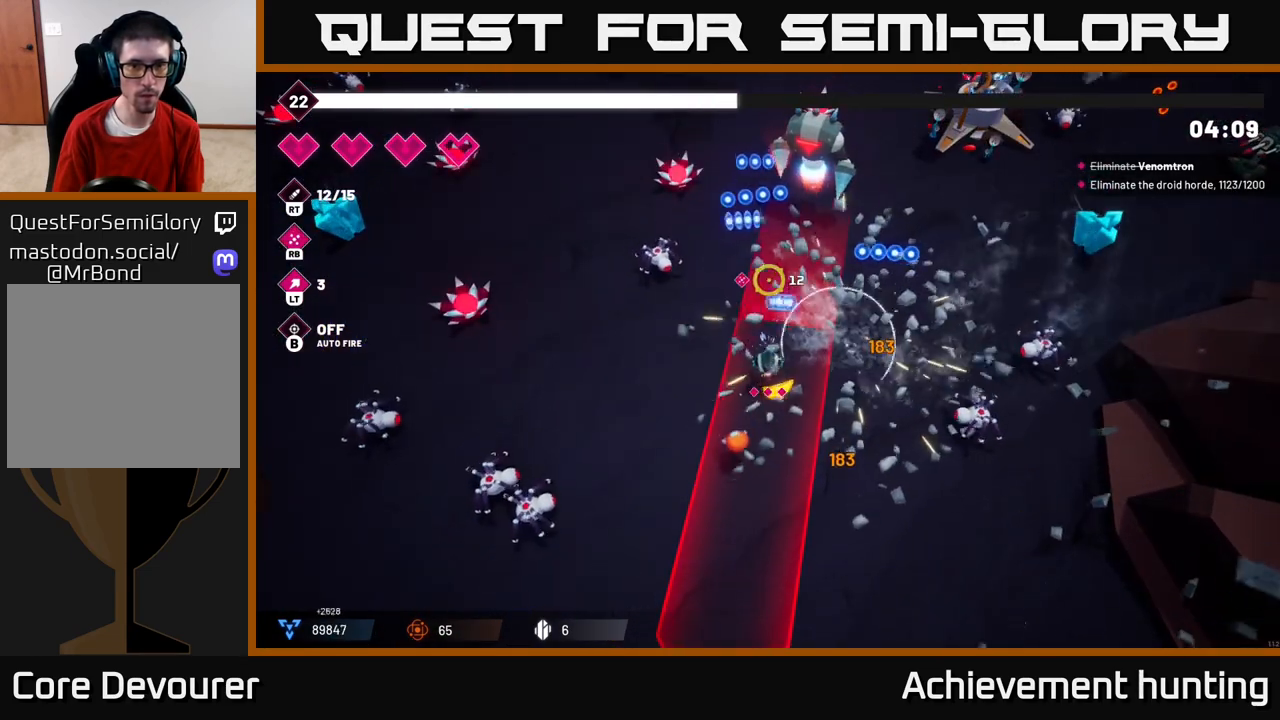
{"buttons": ["R2"], "left_stick": "right", "right_stick": "up", "events": [[50, "R2", "up"], [50, "left_stick", "down-right"], [133, "R2", "down"], [317, "R2", "up"], [367, "left_stick", "right"], [417, "R2", "down"]]}
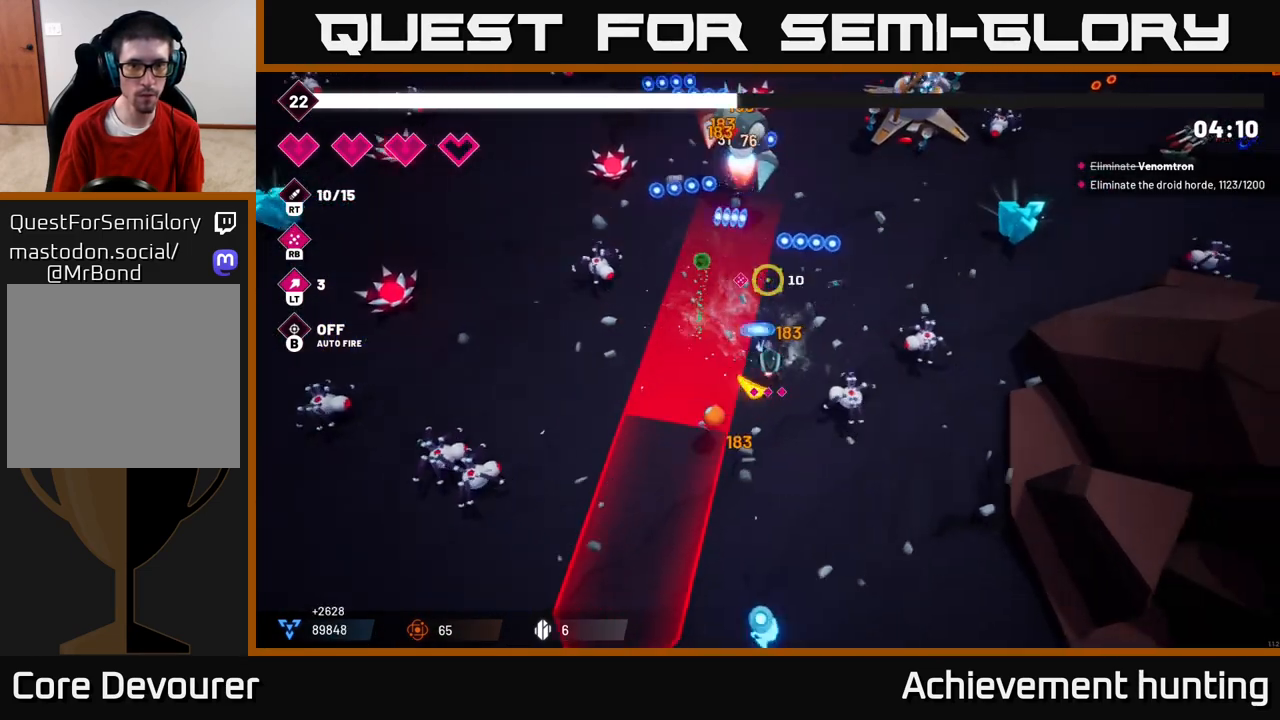
{"buttons": [], "left_stick": "up-right", "right_stick": "up-right", "events": [[67, "left_stick", "up-right"], [100, "R2", "up"], [183, "left_stick", "up"], [233, "right_stick", "up-right"], [333, "R2", "down"], [450, "left_stick", "up-right"], [483, "R2", "up"]]}
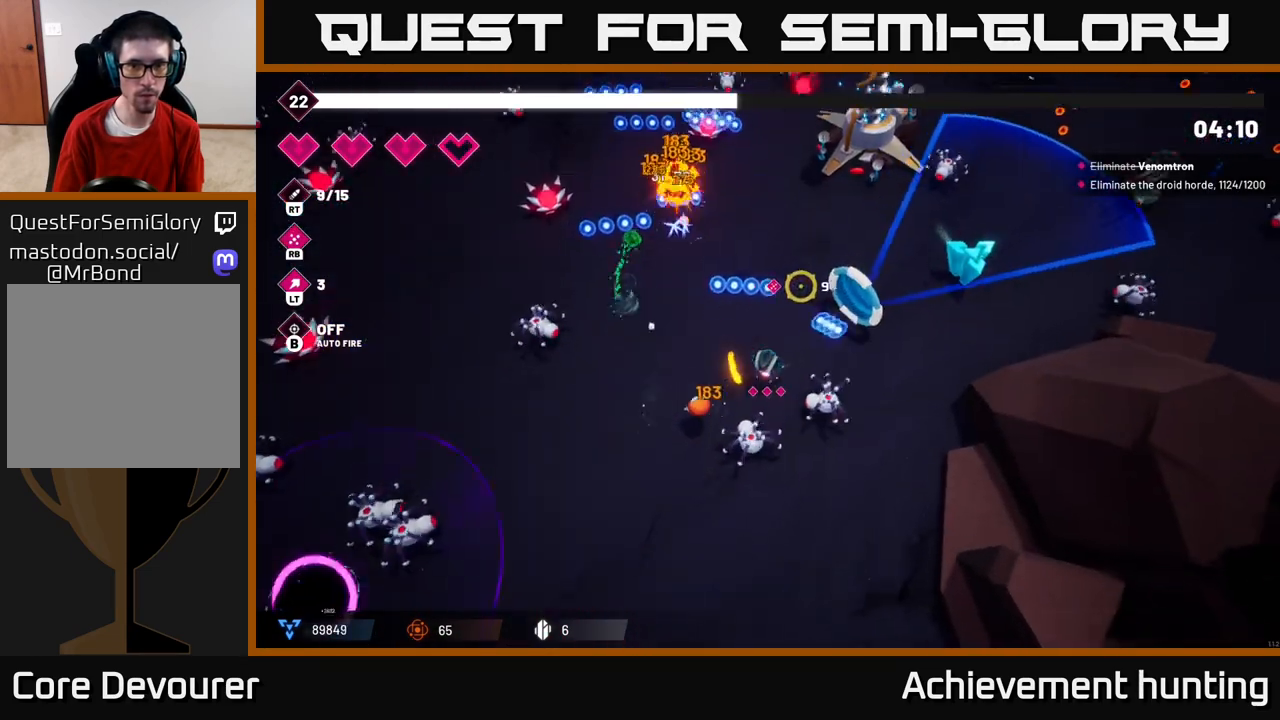
{"buttons": ["R2"], "left_stick": "up-left", "right_stick": "up-right", "events": [[117, "R2", "down"], [283, "R2", "up"], [400, "left_stick", "up-left"], [467, "R2", "down"]]}
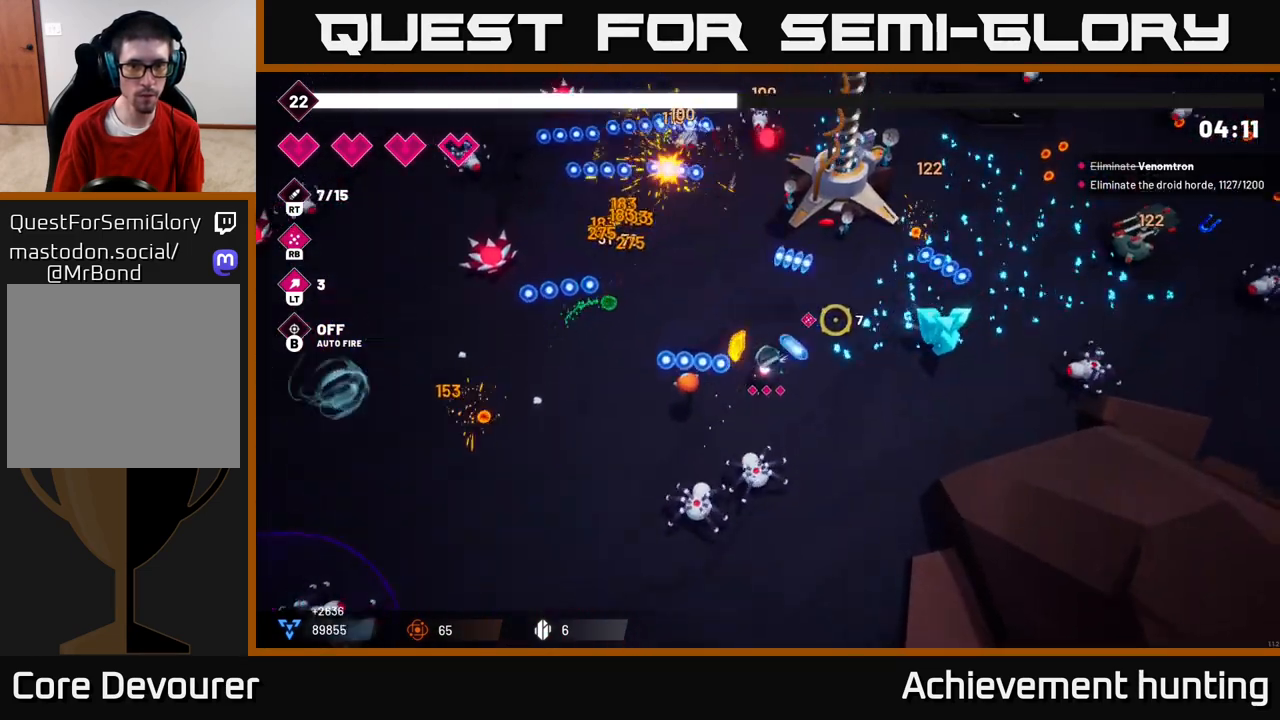
{"buttons": [], "left_stick": "up-right", "right_stick": "right", "events": [[33, "right_stick", "right"], [150, "R2", "up"], [200, "left_stick", "up-right"], [250, "R2", "down"], [433, "R2", "up"]]}
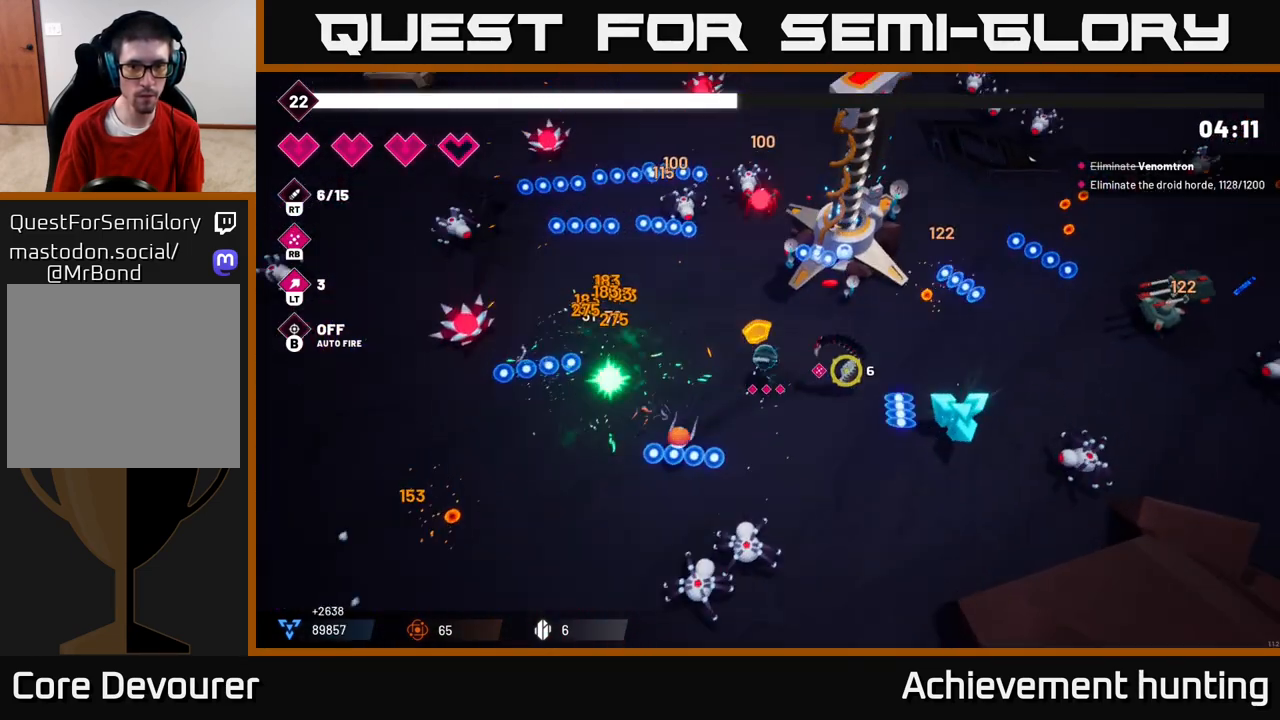
{"buttons": [], "left_stick": "right", "right_stick": "up-right", "events": [[83, "R2", "down"], [183, "left_stick", "down-left"], [233, "R2", "up"], [367, "left_stick", "center"], [367, "right_stick", "up-right"], [500, "left_stick", "right"]]}
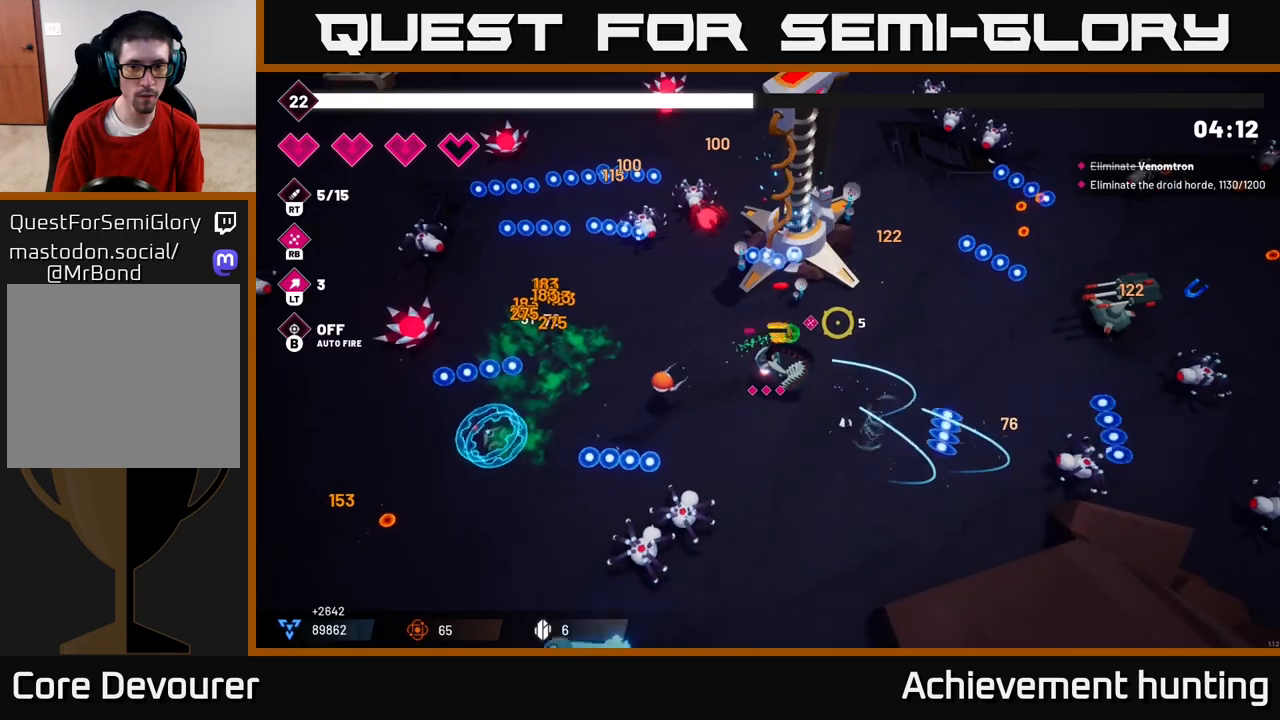
{"buttons": ["R2"], "left_stick": "right", "right_stick": "right", "events": [[50, "right_stick", "right"], [167, "R2", "down"], [333, "R2", "up"], [433, "R2", "down"]]}
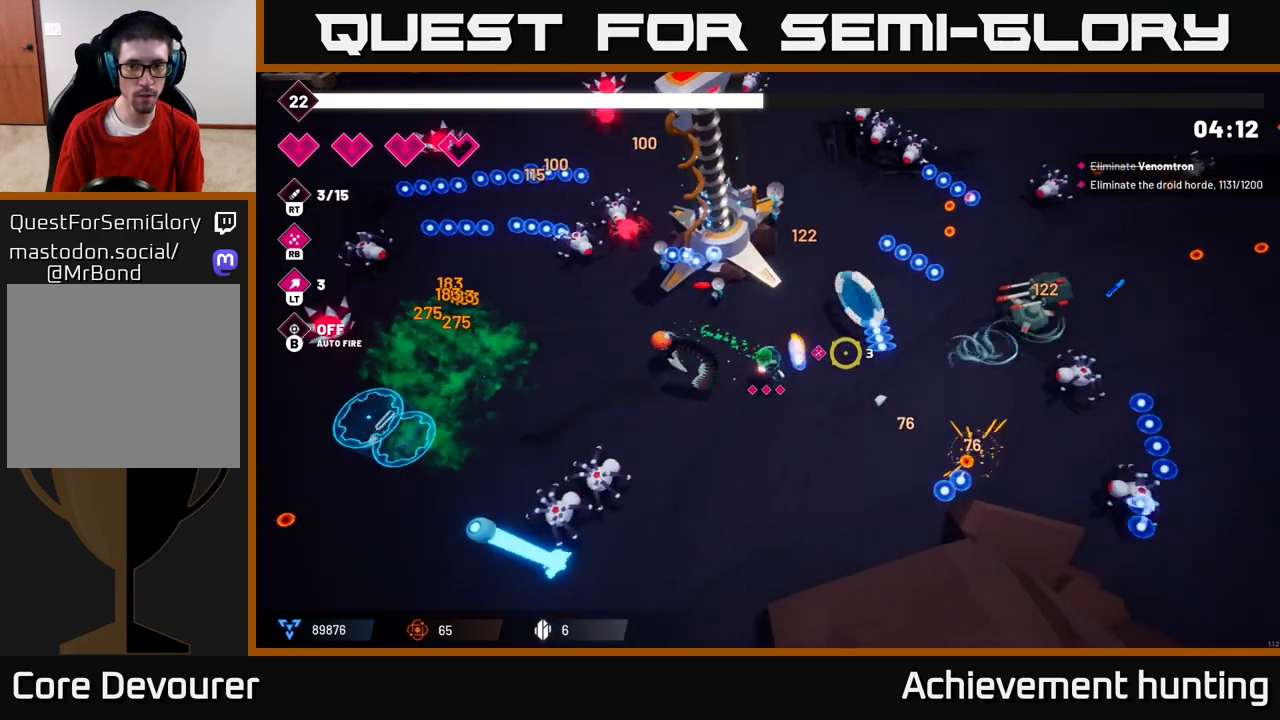
{"buttons": [], "left_stick": "down-right", "right_stick": "right", "events": [[117, "R2", "up"], [233, "R2", "down"], [333, "left_stick", "down-right"], [400, "R2", "up"]]}
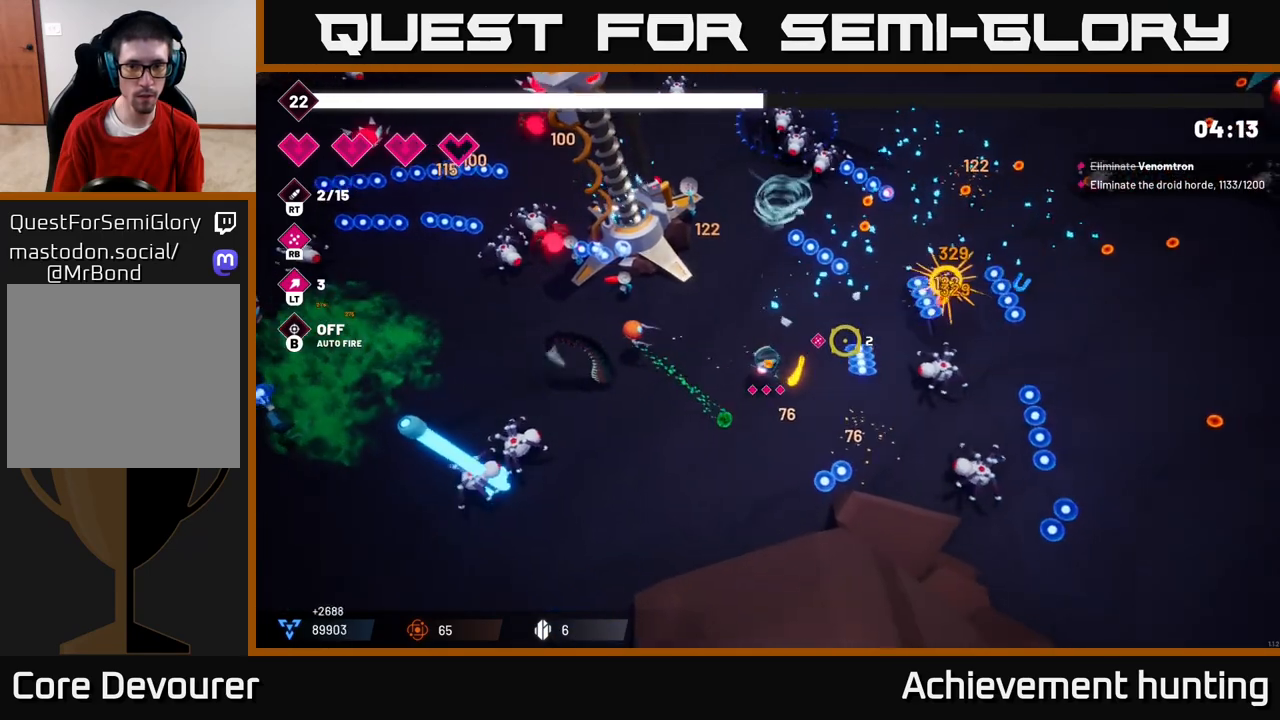
{"buttons": ["L2"], "left_stick": "up-right", "right_stick": "right", "events": [[133, "R1", "down"], [150, "left_stick", "right"], [250, "left_stick", "up-right"], [267, "R1", "up"], [433, "L2", "down"]]}
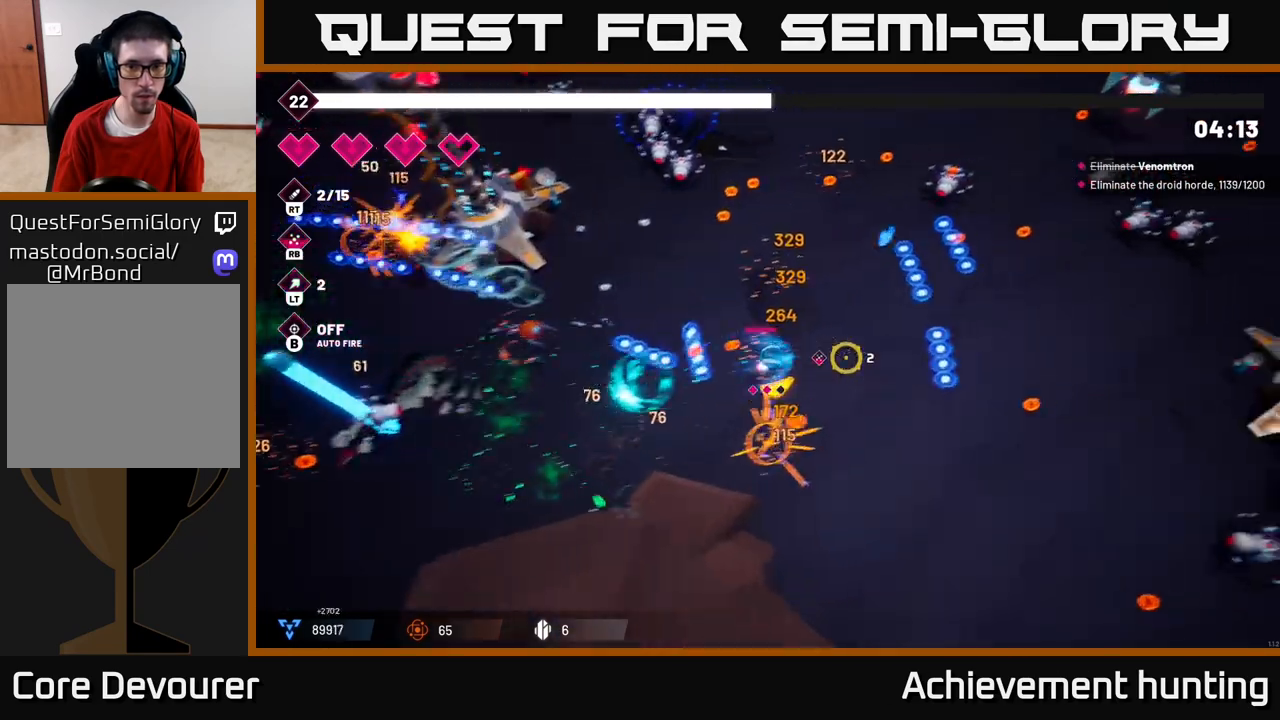
{"buttons": [], "left_stick": "down-right", "right_stick": "down-right", "events": [[100, "L2", "up"], [183, "L2", "down"], [300, "L2", "up"], [400, "right_stick", "down-right"], [467, "left_stick", "down-right"]]}
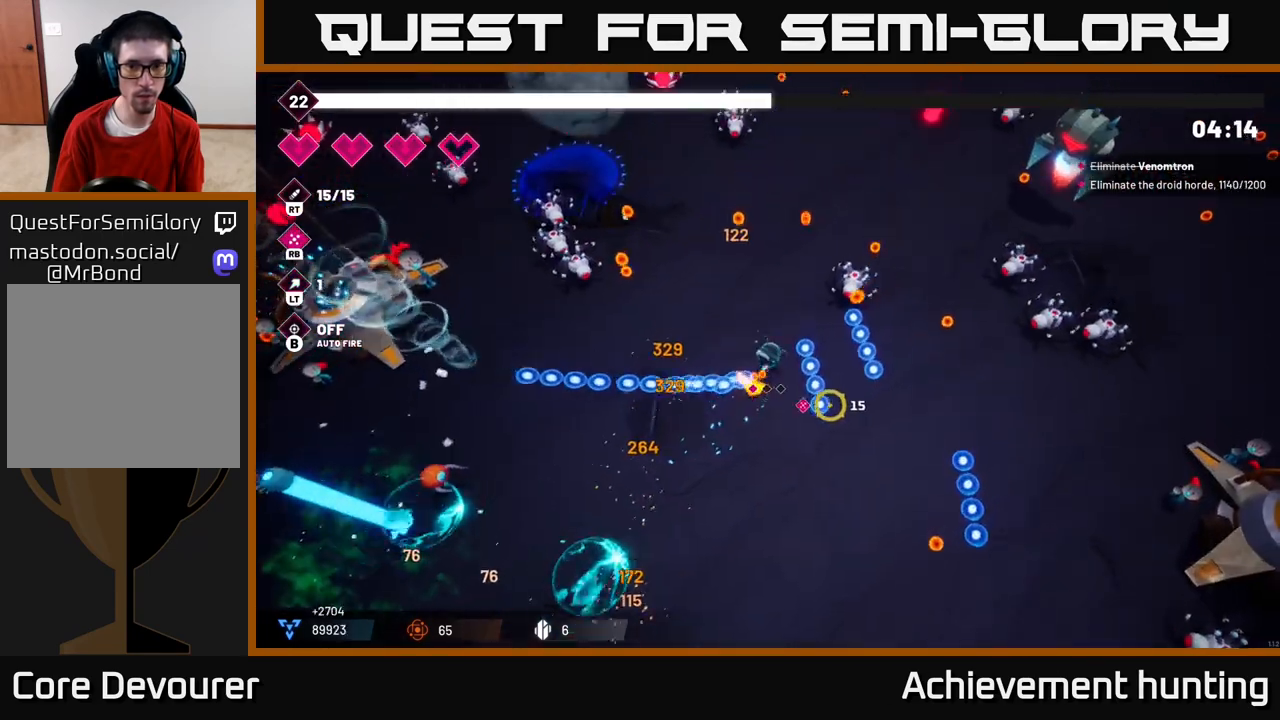
{"buttons": ["R2"], "left_stick": "down-right", "right_stick": "right", "events": [[33, "right_stick", "right"], [183, "left_stick", "center"], [383, "left_stick", "down-right"], [467, "R2", "down"]]}
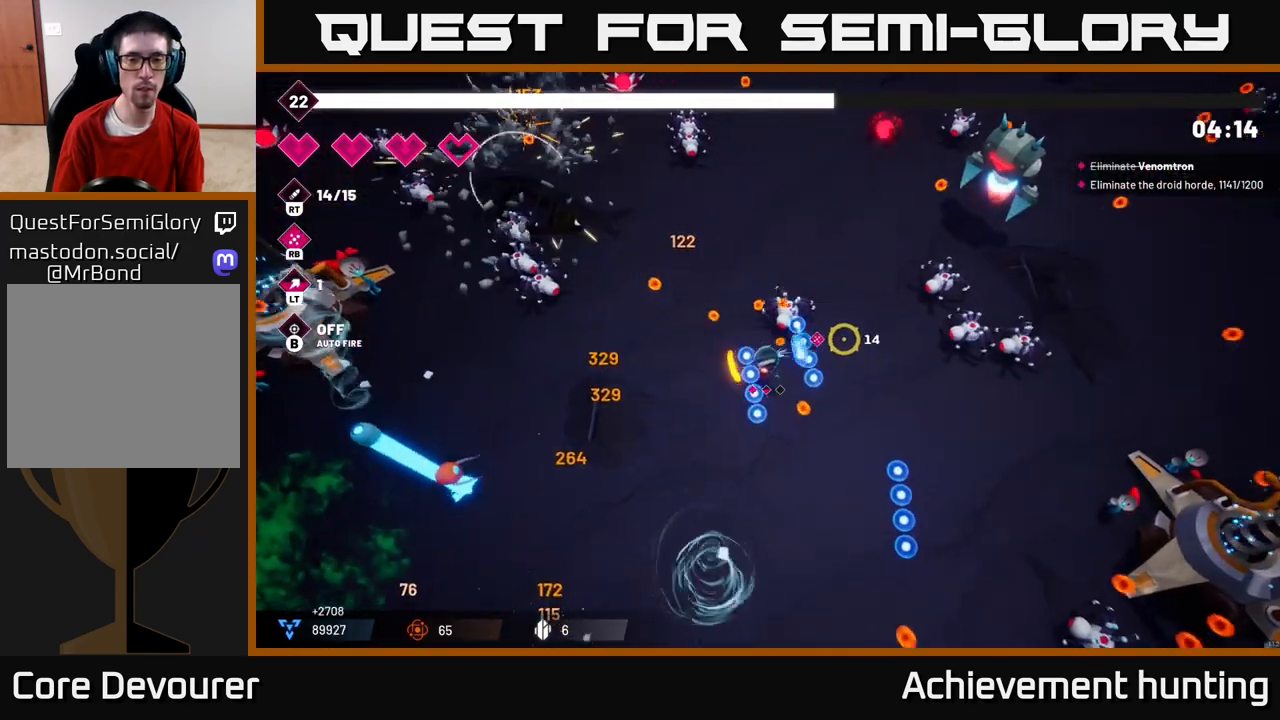
{"buttons": [], "left_stick": "down-right", "right_stick": "right", "events": [[150, "R2", "up"], [267, "R2", "down"], [433, "R2", "up"]]}
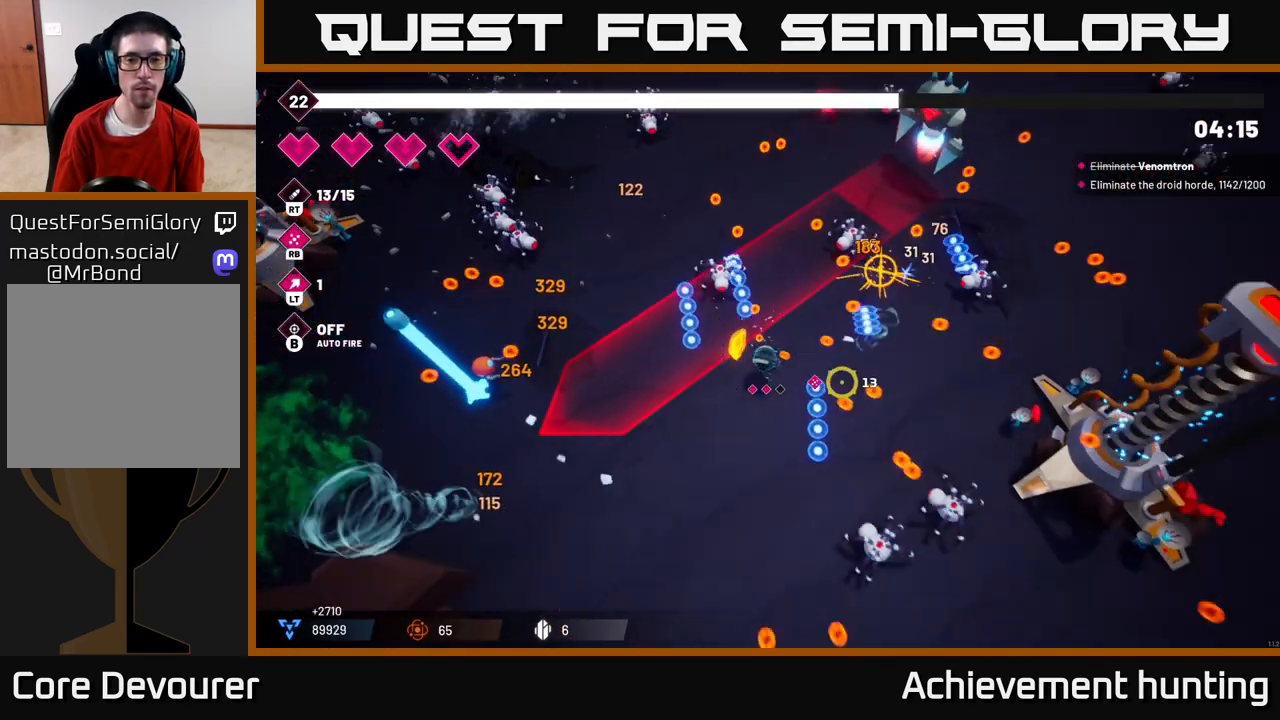
{"buttons": [], "left_stick": "center", "right_stick": "up-right", "events": [[100, "left_stick", "down"], [150, "right_stick", "up-right"], [200, "left_stick", "center"], [267, "R2", "down"], [450, "R2", "up"]]}
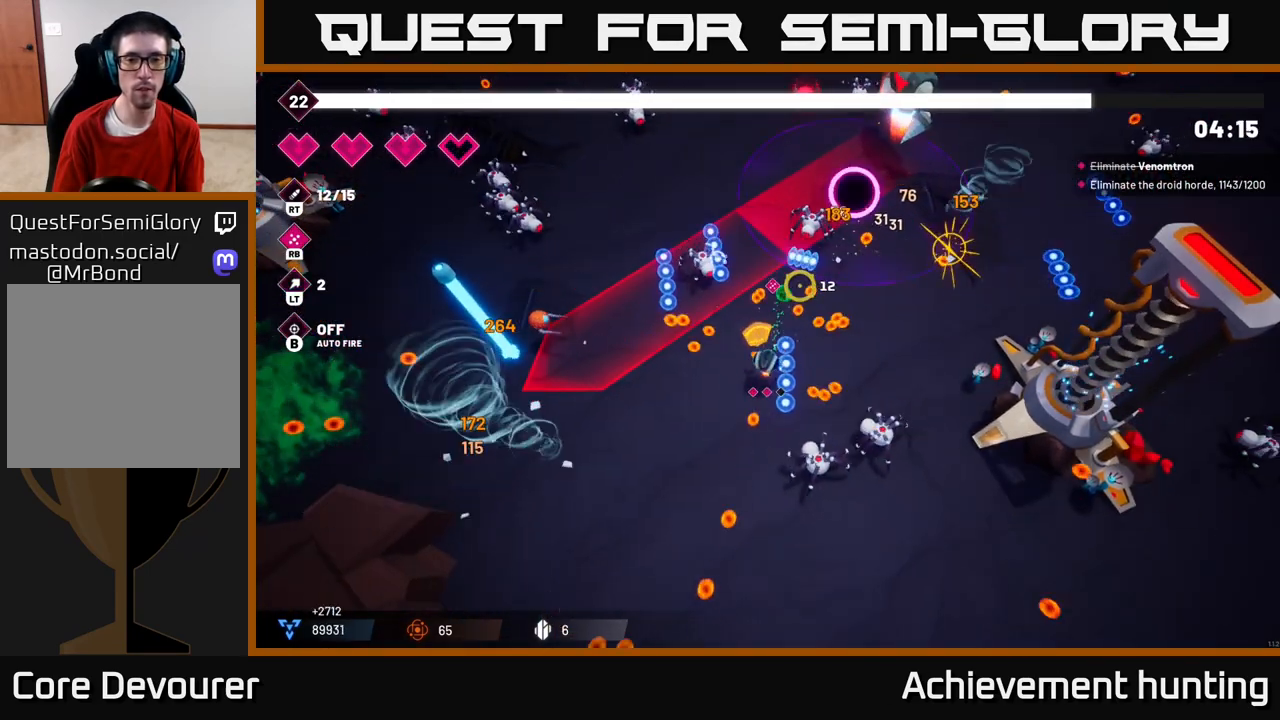
{"buttons": [], "left_stick": "up-right", "right_stick": "up-right", "events": [[17, "R2", "down"], [50, "left_stick", "up"], [167, "left_stick", "up-right"], [217, "R2", "up"], [300, "R2", "down"], [483, "R2", "up"]]}
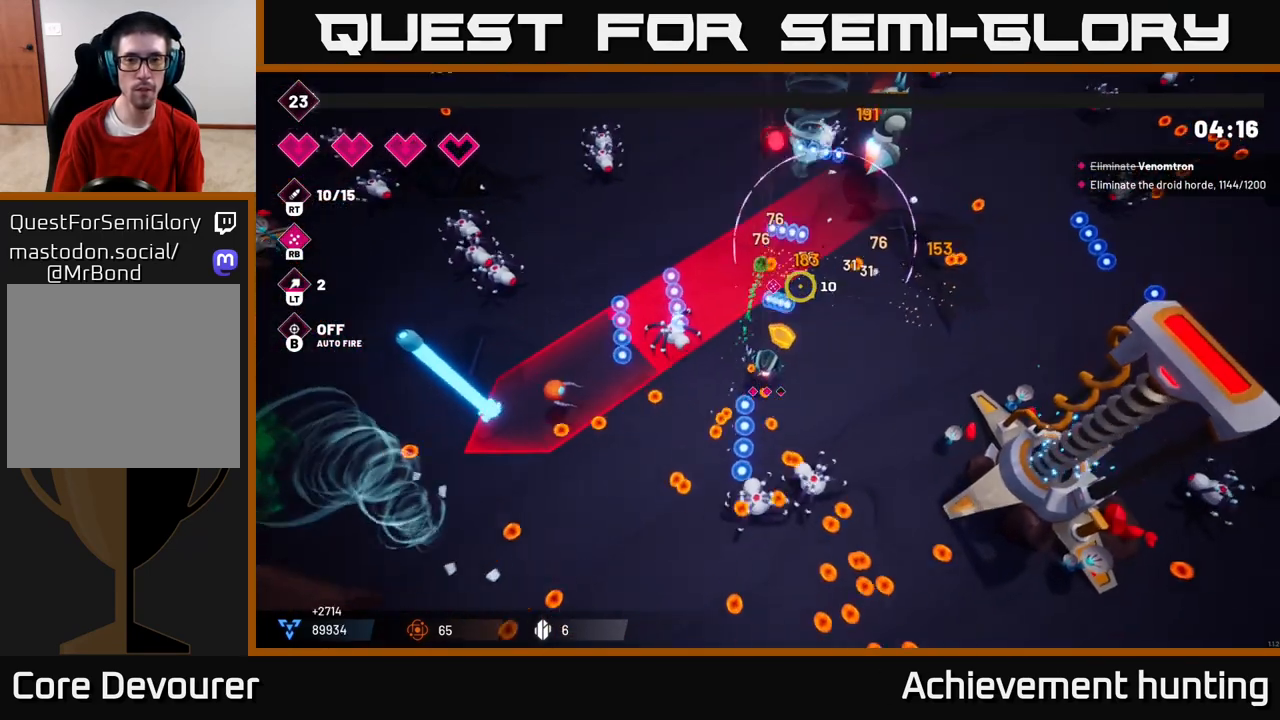
{"buttons": [], "left_stick": "right", "right_stick": "left", "events": [[50, "R2", "down"], [233, "R2", "up"], [233, "left_stick", "right"], [233, "right_stick", "up"], [467, "right_stick", "left"]]}
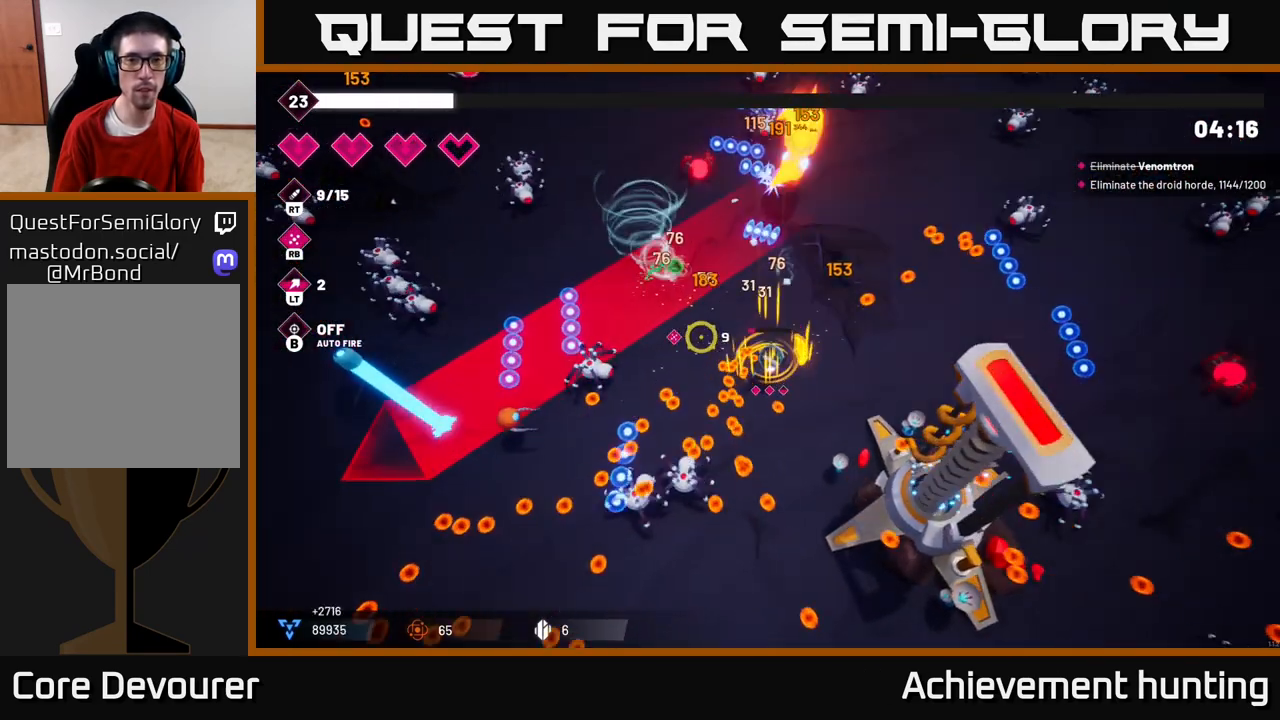
{"buttons": [], "left_stick": "center", "right_stick": "left", "events": [[83, "left_stick", "up-right"], [233, "R1", "down"], [233, "left_stick", "center"], [367, "R1", "up"]]}
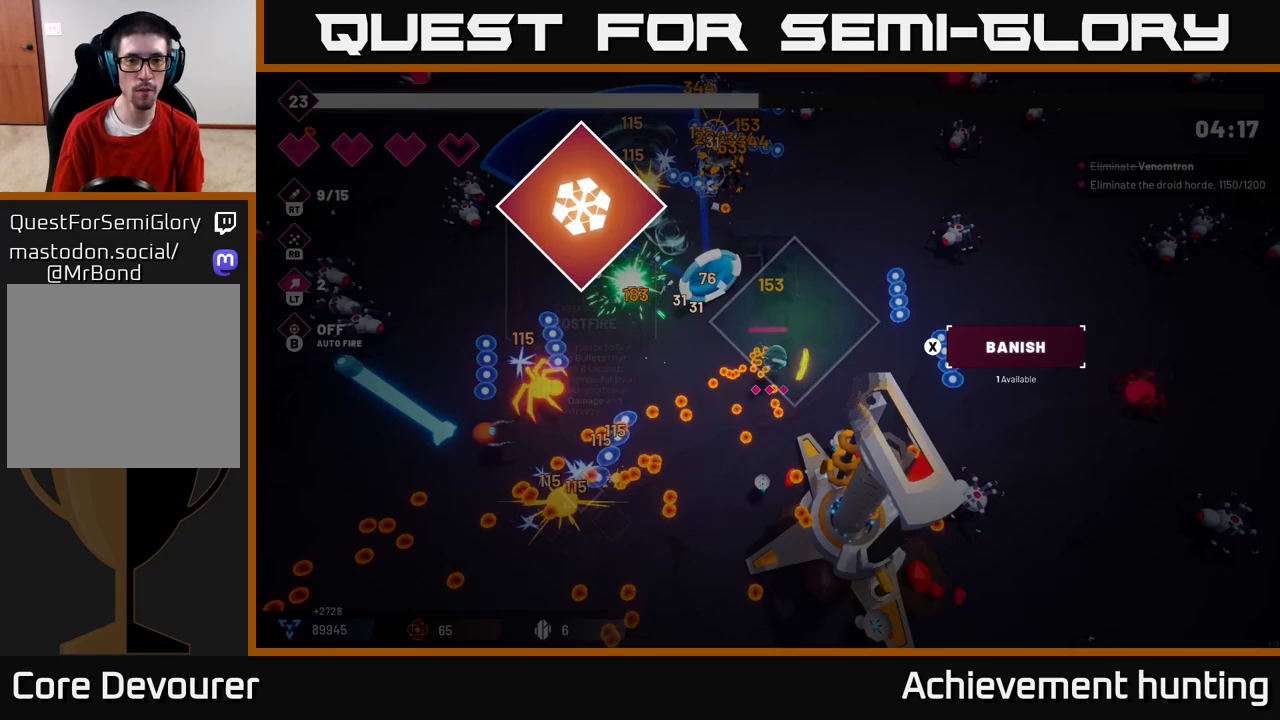
{"buttons": [], "left_stick": "center", "right_stick": "center", "events": [[67, "left_stick", "up-left"], [67, "right_stick", "down-left"], [183, "left_stick", "left"], [300, "left_stick", "center"], [350, "right_stick", "center"]]}
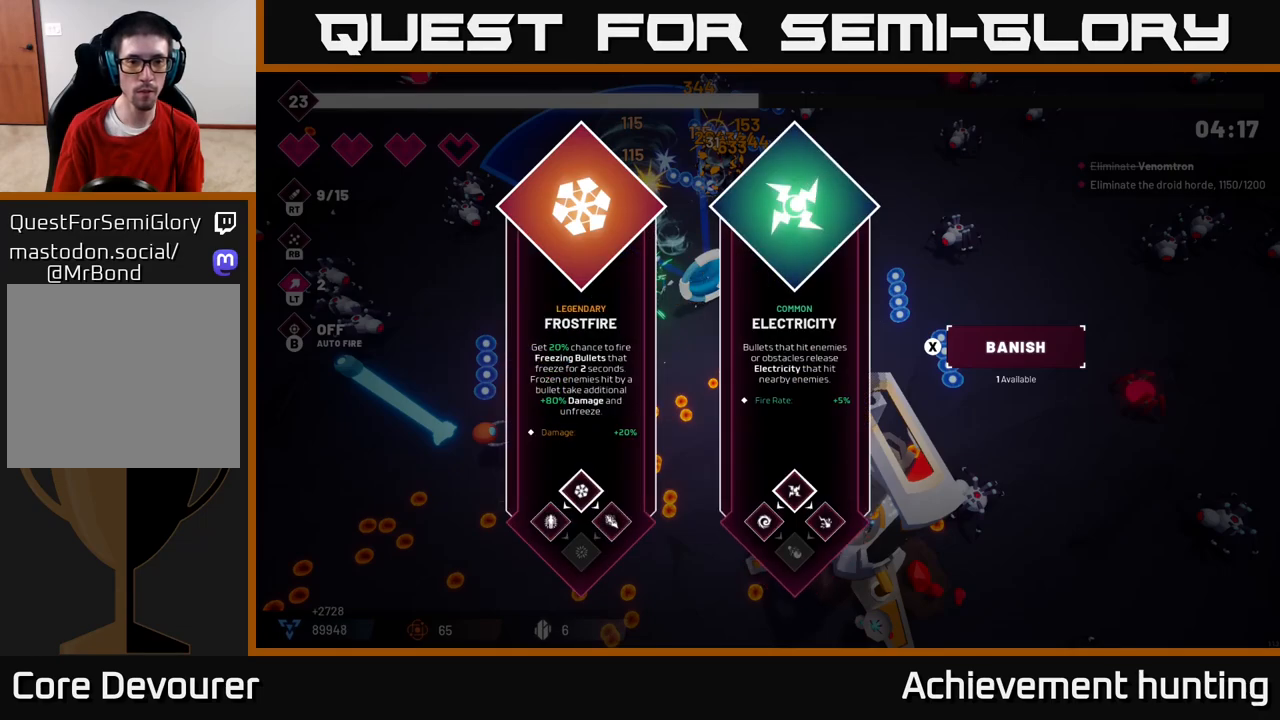
{"buttons": [], "left_stick": "right", "right_stick": "center", "events": [[450, "left_stick", "right"]]}